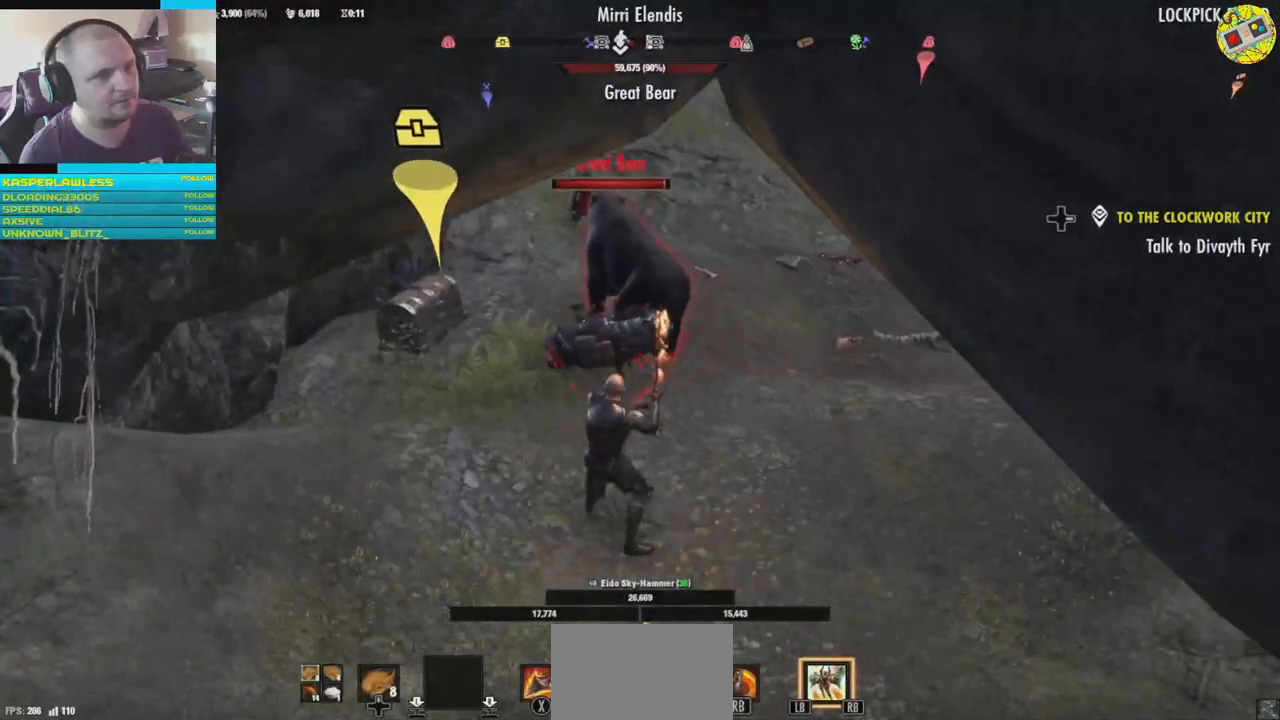
Gameplay with a controller (Xbox layout); each line is a JSON object with the inputs held at the frame after it. "events" lists button and stick changes between this image and that frame as [ms after this image, input, new state], when the widget could be followed in between. Not read: HOME L3.
{"buttons": [], "left_stick": "up-left", "right_stick": "center", "events": [[84, "L1", "down"], [117, "left_stick", "up-left"], [217, "L1", "up"]]}
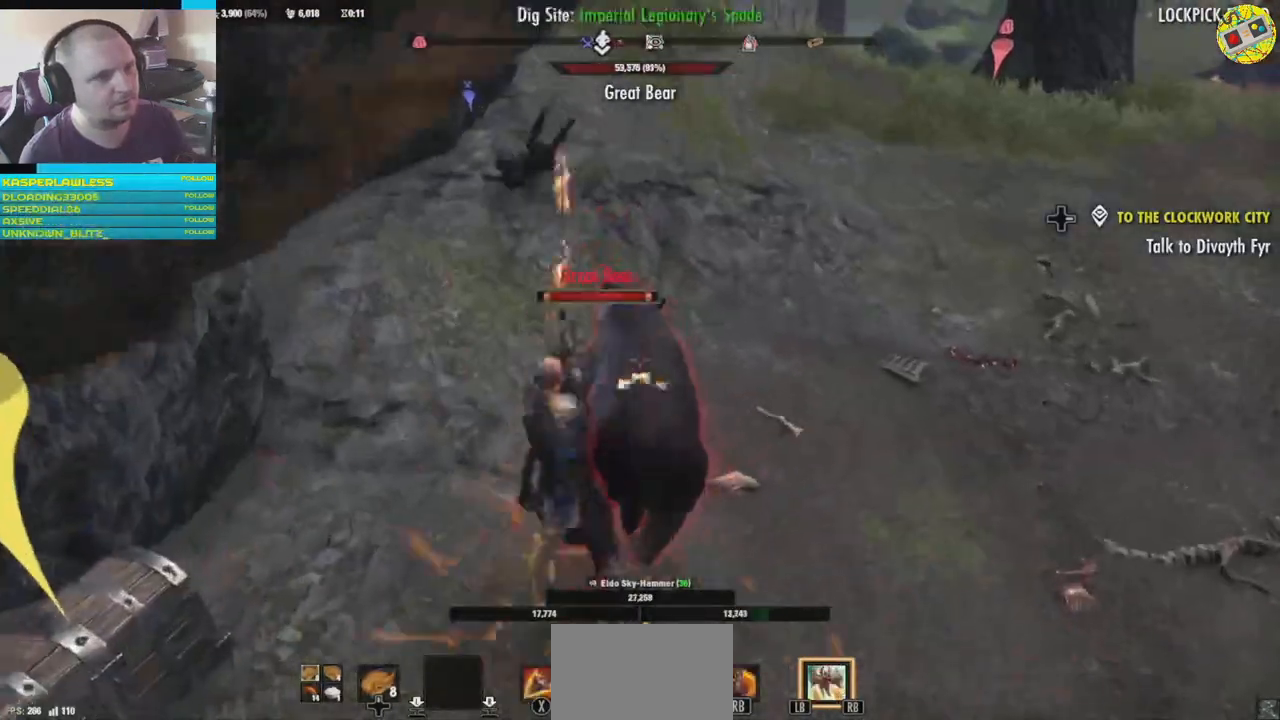
{"buttons": ["L1"], "left_stick": "down-right", "right_stick": "center", "events": [[200, "left_stick", "right"], [383, "left_stick", "down-right"], [483, "L1", "down"]]}
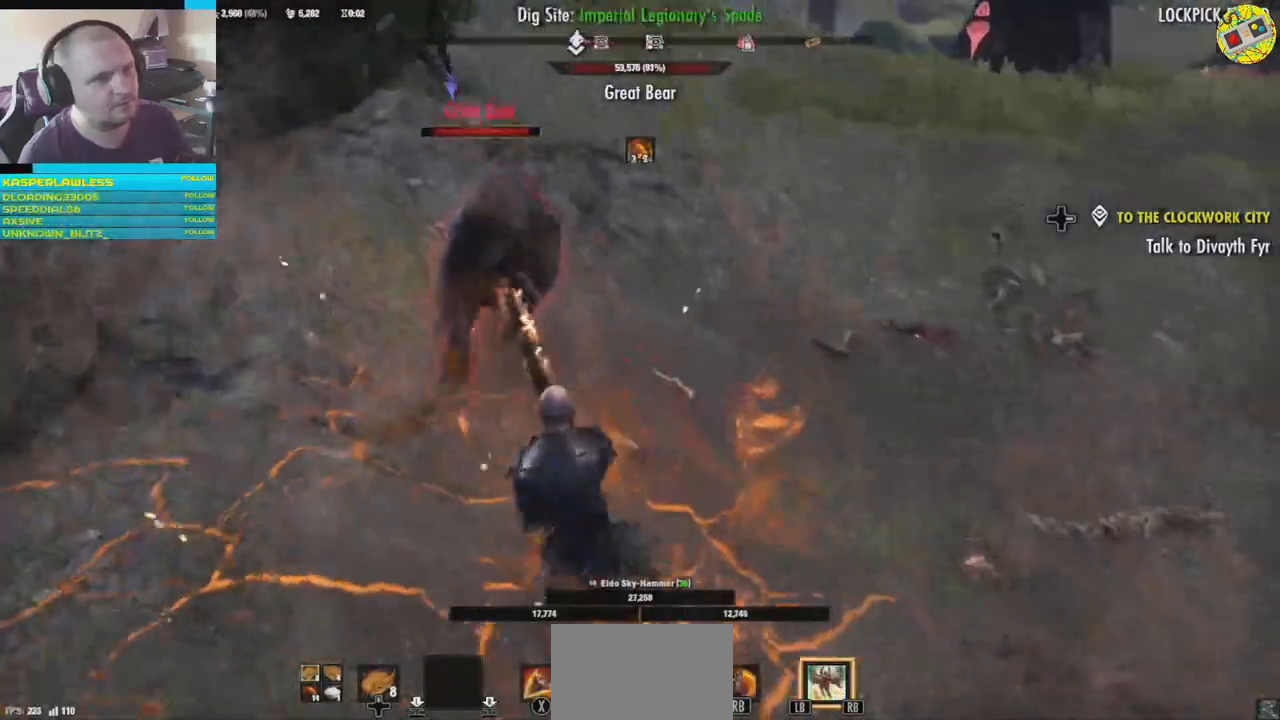
{"buttons": ["L1"], "left_stick": "left", "right_stick": "center", "events": [[117, "L1", "up"], [167, "left_stick", "center"], [200, "L1", "down"], [234, "left_stick", "left"], [317, "L1", "up"], [467, "L1", "down"]]}
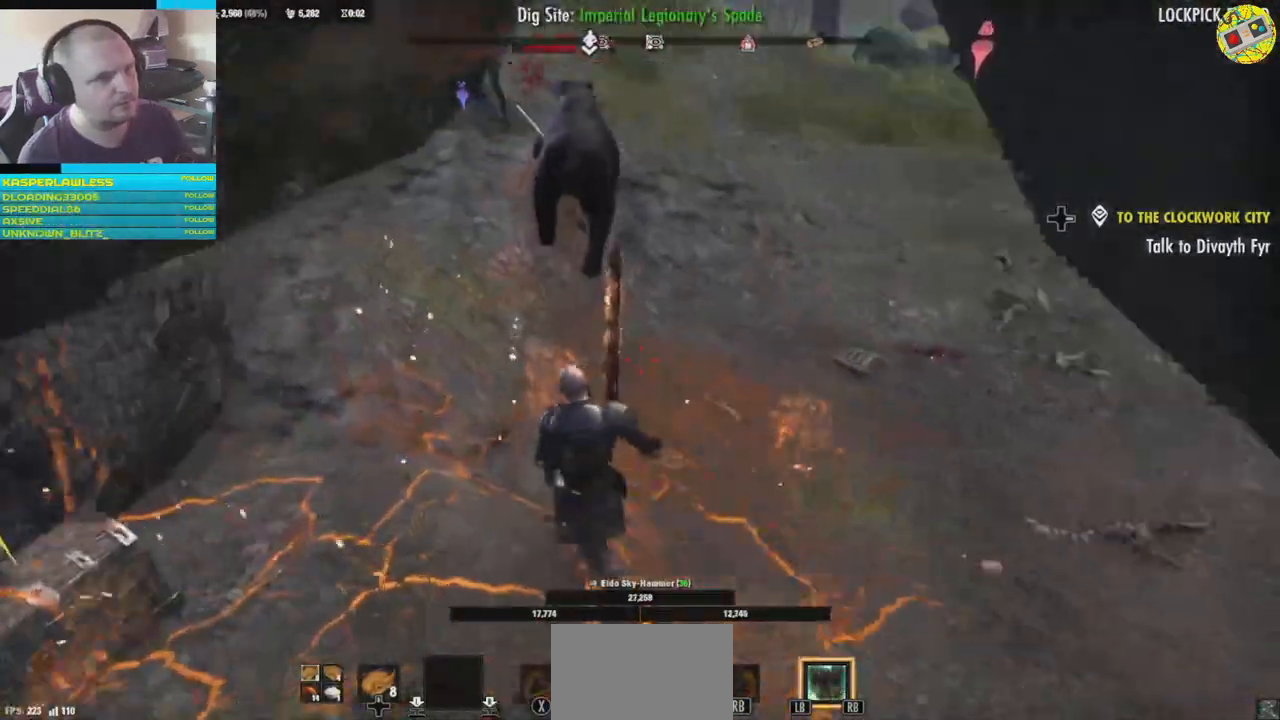
{"buttons": [], "left_stick": "up", "right_stick": "center", "events": [[16, "left_stick", "up-left"], [83, "L1", "up"], [200, "right_stick", "up"], [350, "L1", "down"], [417, "left_stick", "up"], [450, "right_stick", "center"], [483, "L1", "up"]]}
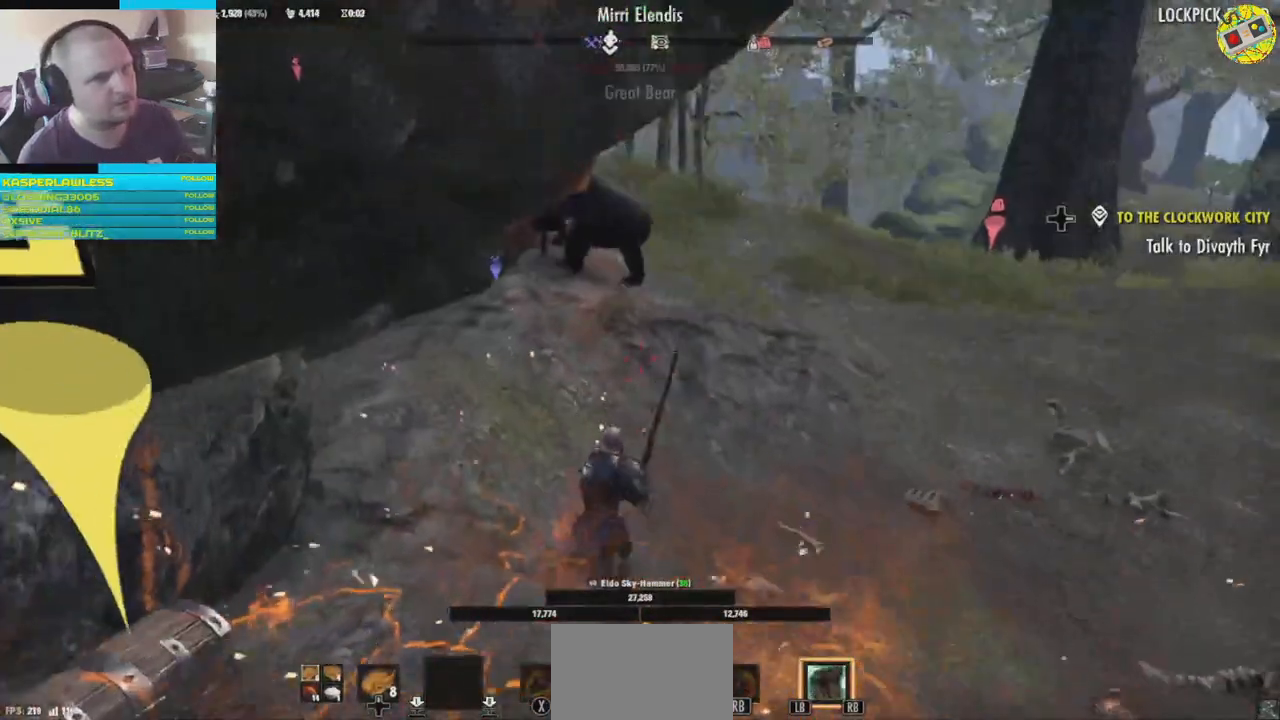
{"buttons": ["Y"], "left_stick": "right", "right_stick": "center", "events": [[150, "right_stick", "up-left"], [250, "left_stick", "right"], [334, "right_stick", "center"], [467, "Y", "down"]]}
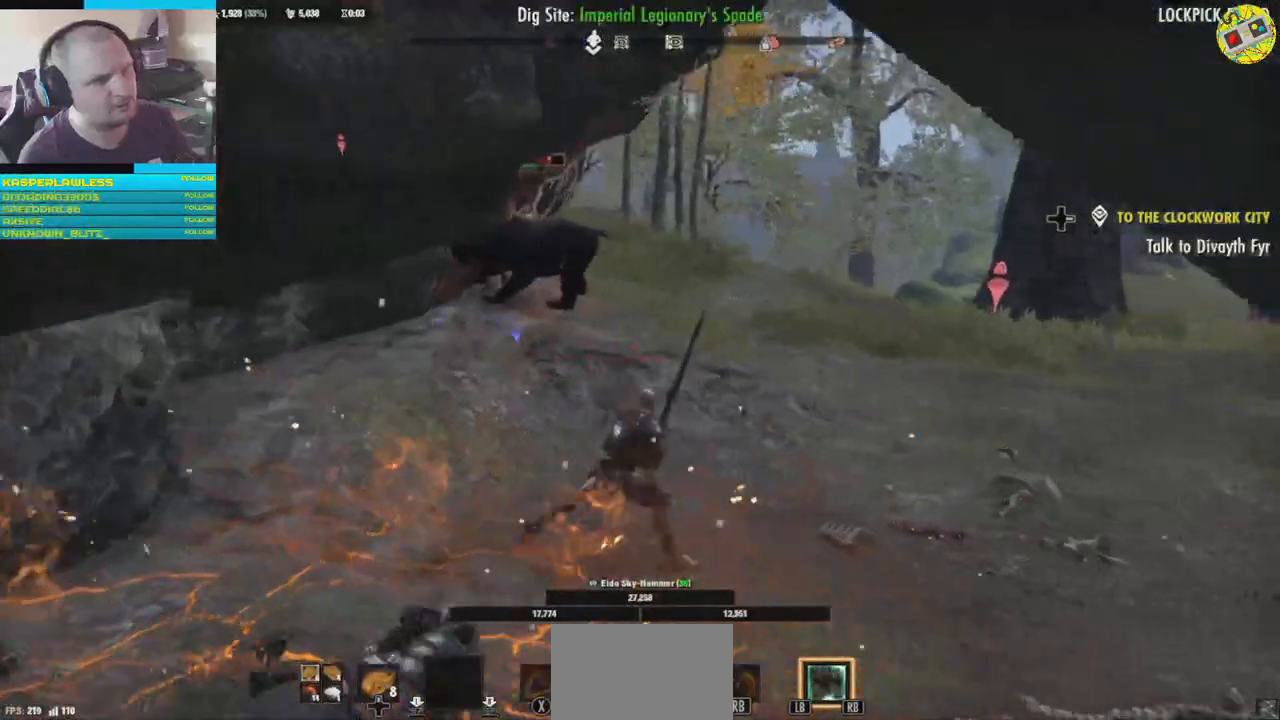
{"buttons": [], "left_stick": "down-right", "right_stick": "up-left", "events": [[50, "left_stick", "center"], [83, "Y", "up"], [116, "left_stick", "down-left"], [217, "right_stick", "left"], [283, "left_stick", "down"], [467, "right_stick", "up-left"], [500, "left_stick", "down-right"]]}
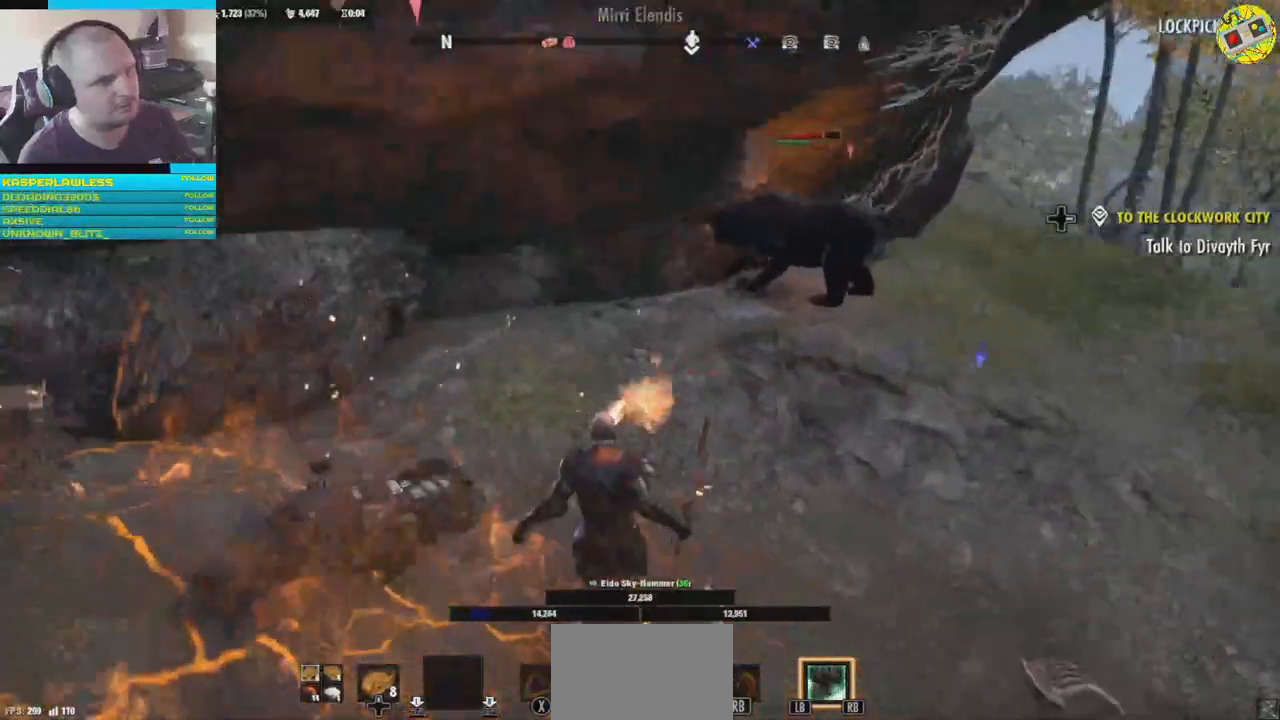
{"buttons": [], "left_stick": "down-right", "right_stick": "center", "events": [[200, "right_stick", "center"]]}
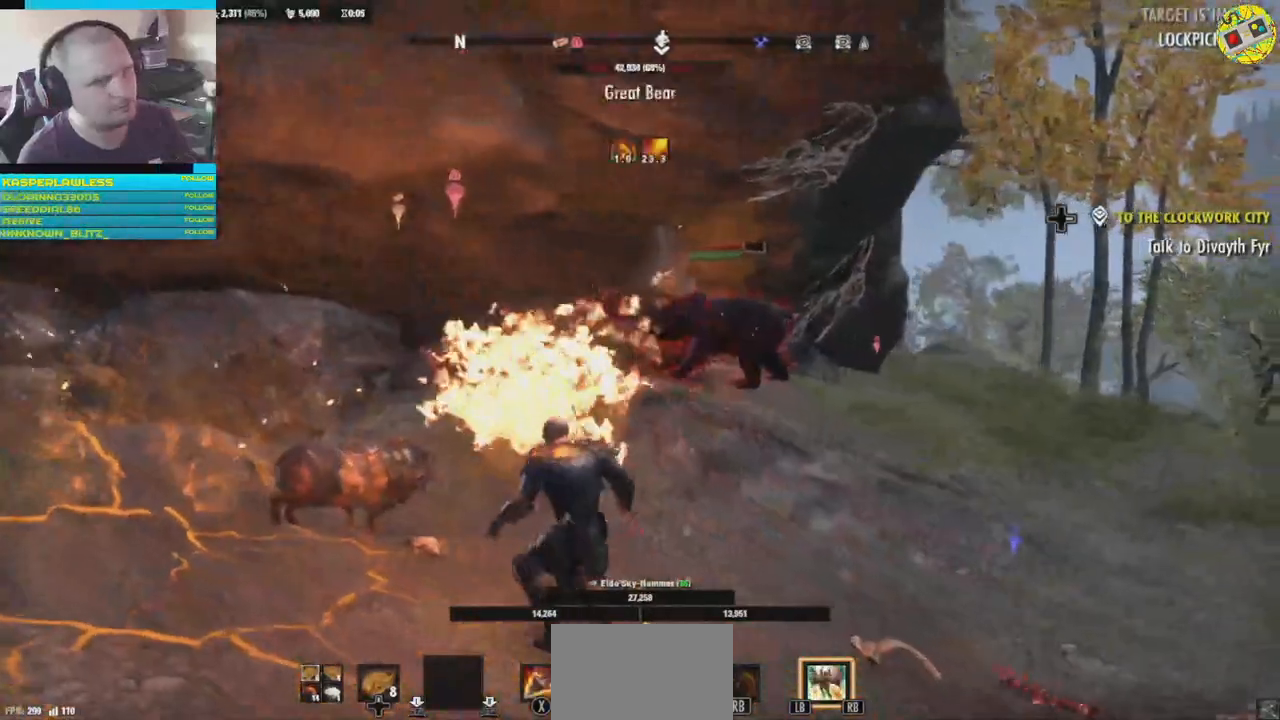
{"buttons": [], "left_stick": "up", "right_stick": "center", "events": [[50, "Y", "down"], [133, "Y", "up"], [133, "left_stick", "right"], [233, "Y", "down"], [300, "left_stick", "up"], [317, "Y", "up"], [400, "Y", "down"], [483, "Y", "up"]]}
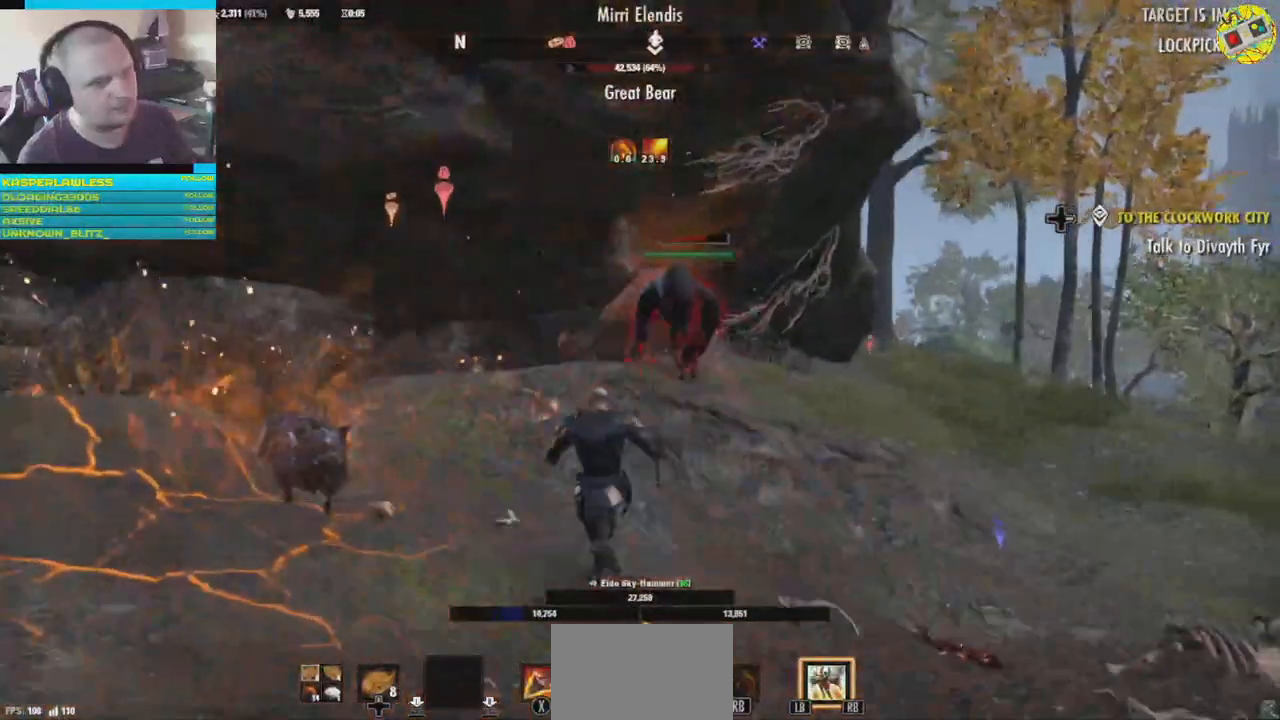
{"buttons": [], "left_stick": "down", "right_stick": "center", "events": [[34, "left_stick", "right"], [84, "Y", "down"], [167, "Y", "up"], [317, "left_stick", "down"]]}
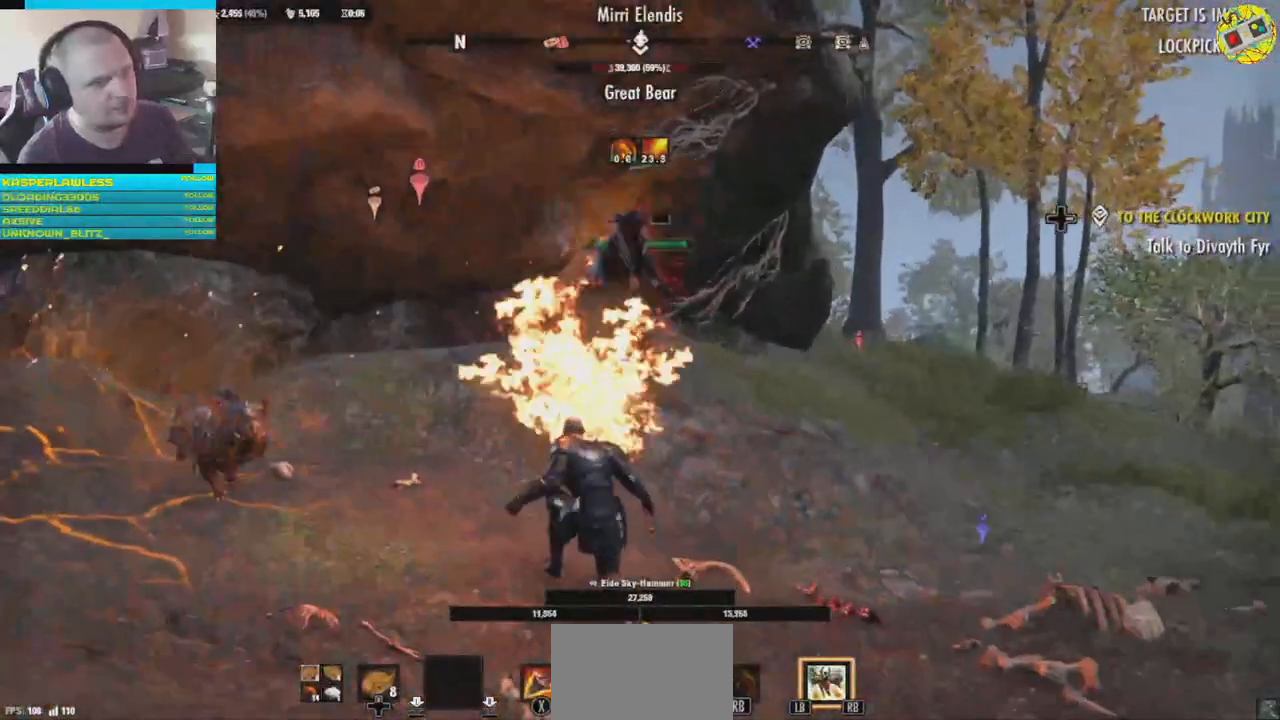
{"buttons": ["R1"], "left_stick": "up-left", "right_stick": "center", "events": [[83, "left_stick", "down-right"], [183, "left_stick", "right"], [300, "left_stick", "center"], [417, "left_stick", "up-left"], [467, "R1", "down"]]}
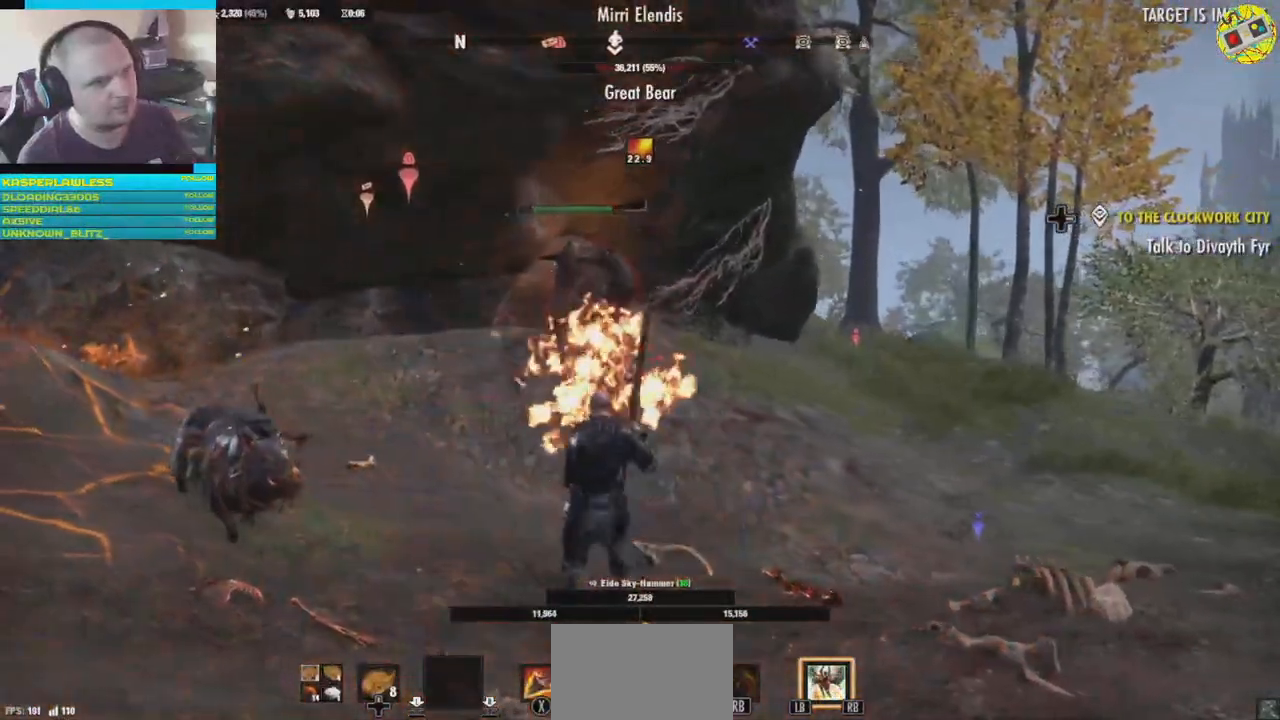
{"buttons": ["R1"], "left_stick": "up-right", "right_stick": "center", "events": [[84, "R1", "up"], [418, "R1", "down"], [484, "left_stick", "up-right"]]}
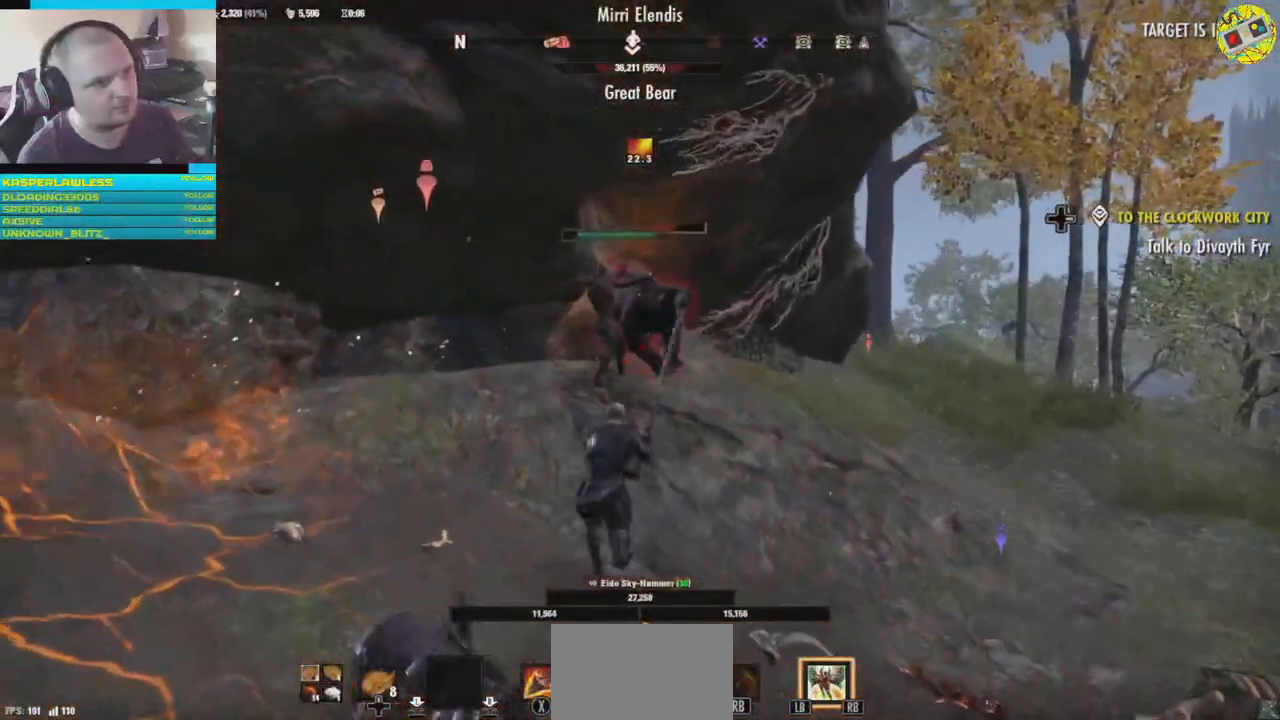
{"buttons": [], "left_stick": "up", "right_stick": "center", "events": [[33, "R1", "up"], [133, "R1", "down"], [217, "left_stick", "up"], [250, "R1", "up"], [334, "R1", "down"], [484, "R1", "up"]]}
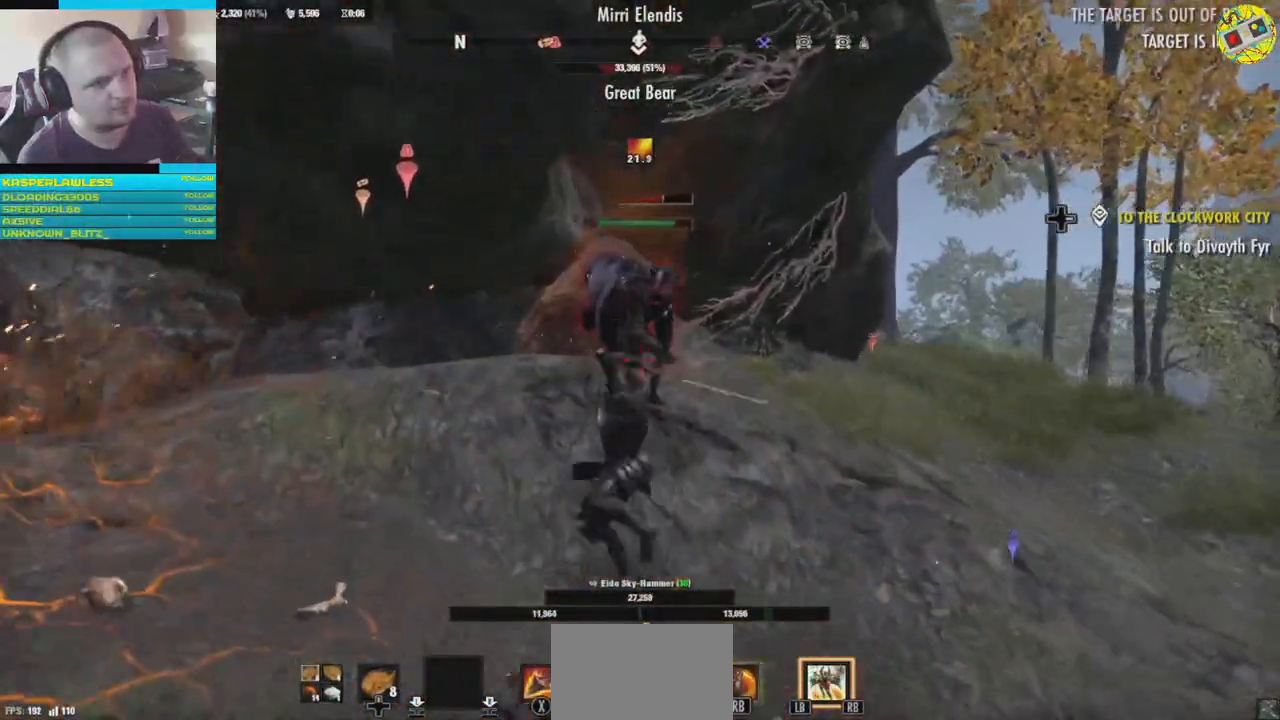
{"buttons": [], "left_stick": "center", "right_stick": "center", "events": [[201, "left_stick", "center"]]}
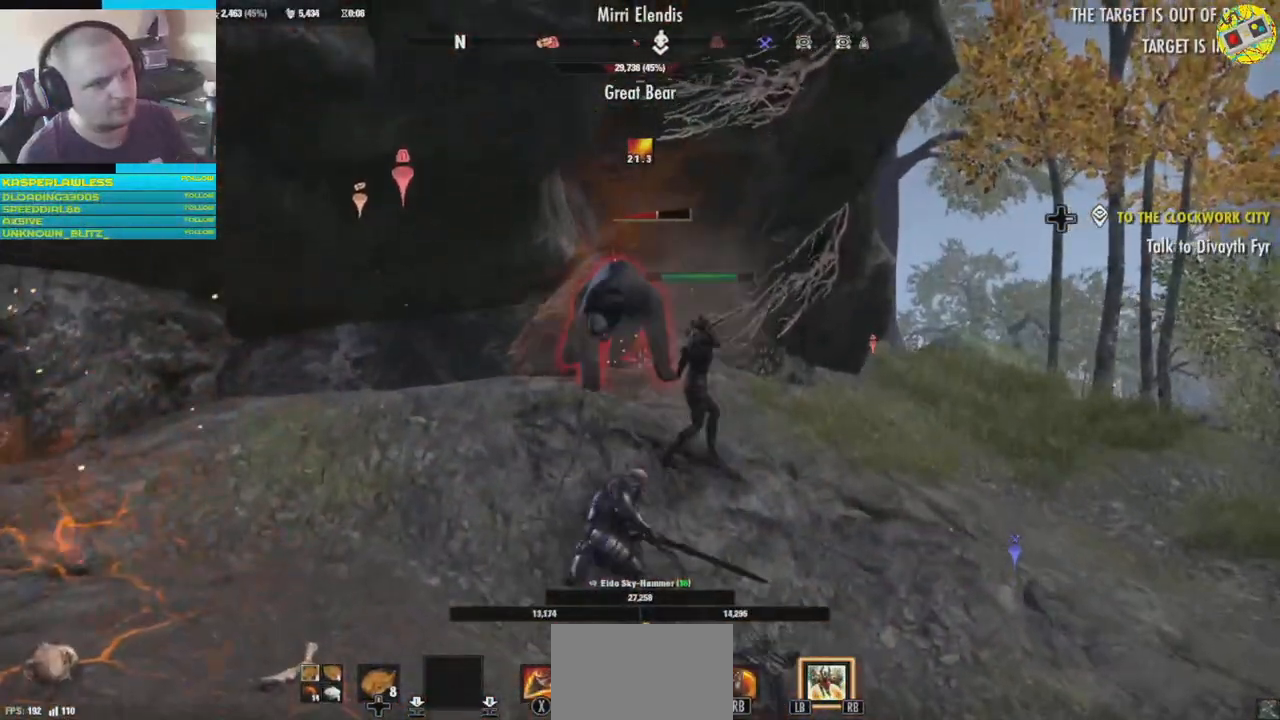
{"buttons": [], "left_stick": "center", "right_stick": "center", "events": [[167, "L1", "down"], [300, "L1", "up"], [400, "L1", "down"], [500, "L1", "up"]]}
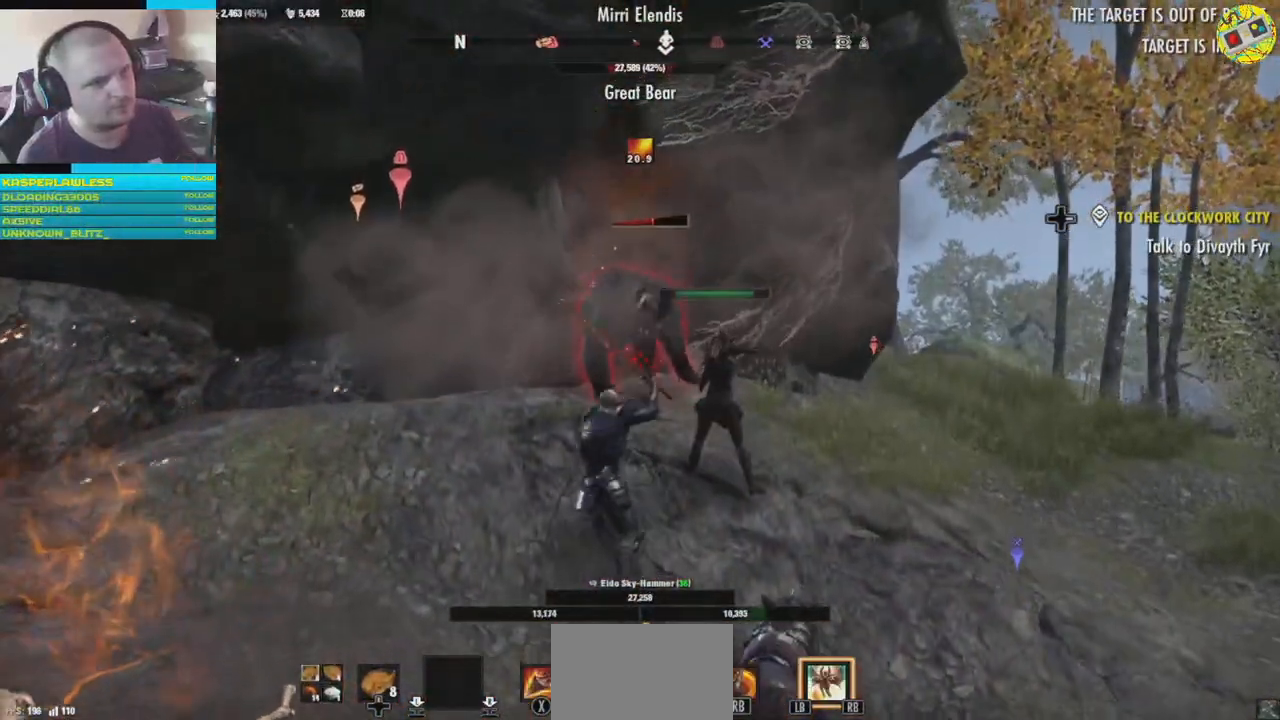
{"buttons": [], "left_stick": "down", "right_stick": "center", "events": [[84, "L1", "down"], [184, "L1", "up"], [451, "left_stick", "down"]]}
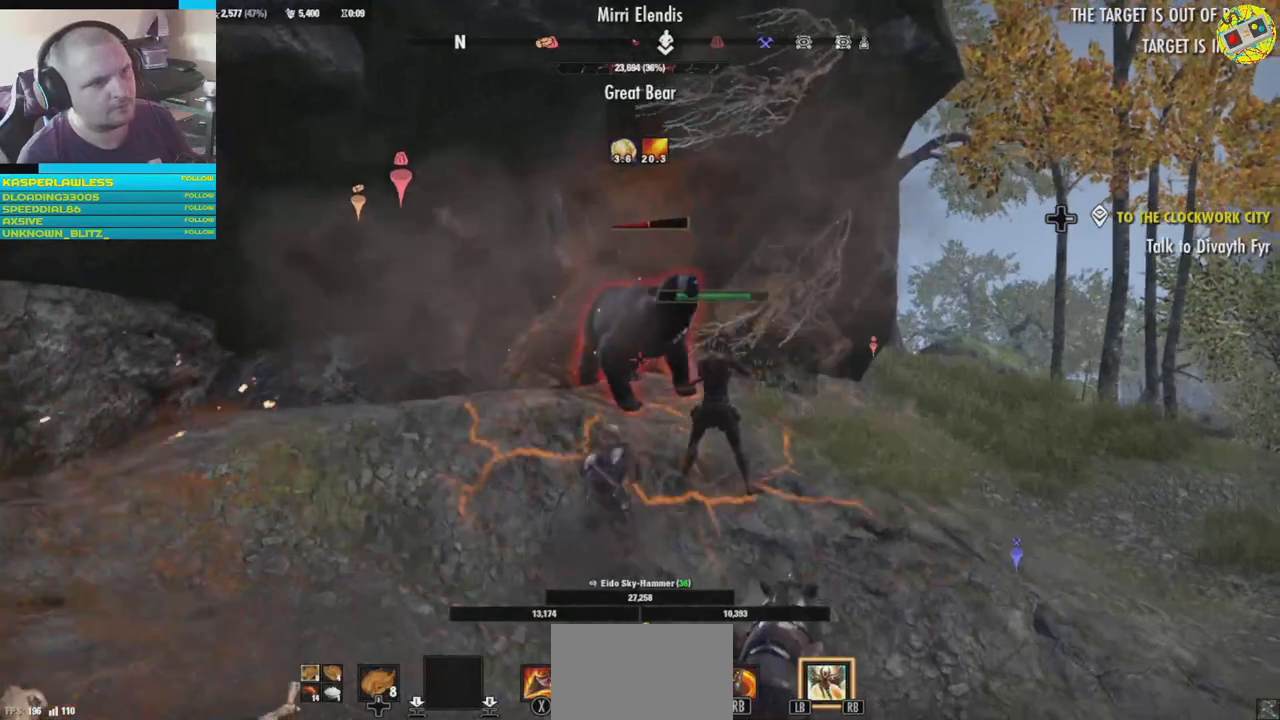
{"buttons": ["Y"], "left_stick": "center", "right_stick": "center", "events": [[200, "left_stick", "down-left"], [317, "left_stick", "center"], [417, "Y", "down"]]}
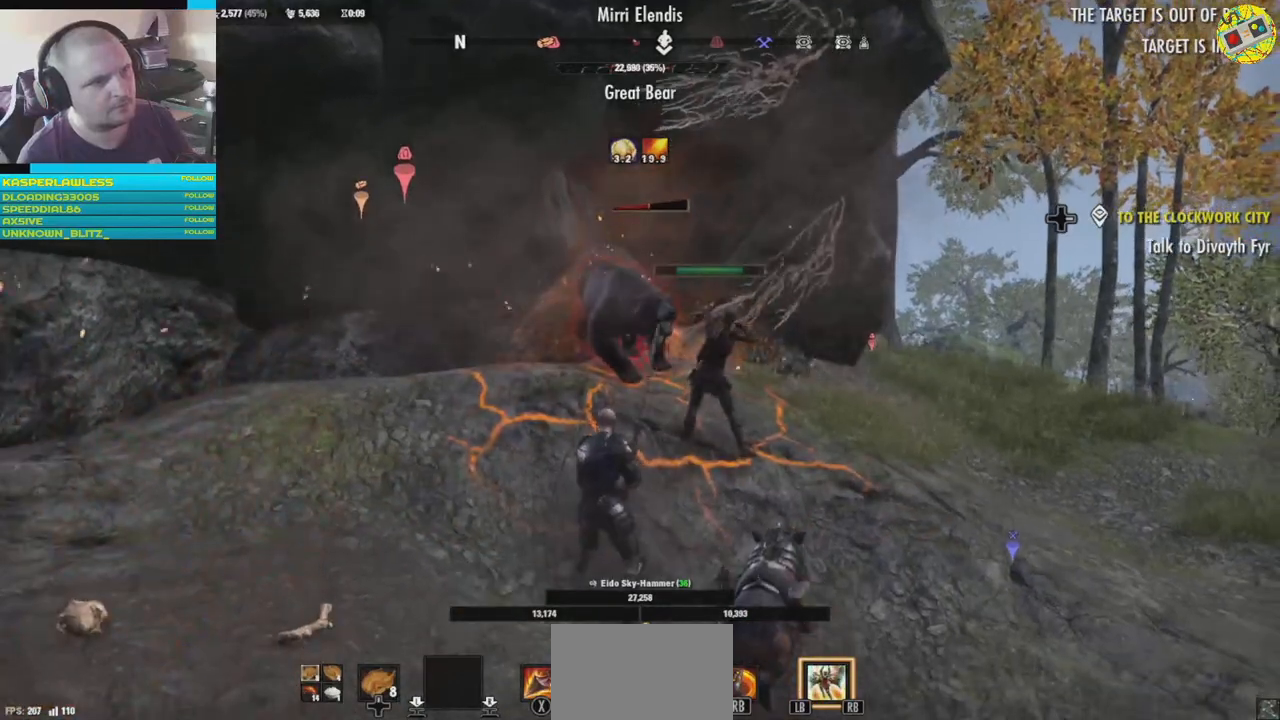
{"buttons": [], "left_stick": "center", "right_stick": "center", "events": [[17, "Y", "up"], [84, "Y", "down"], [184, "Y", "up"]]}
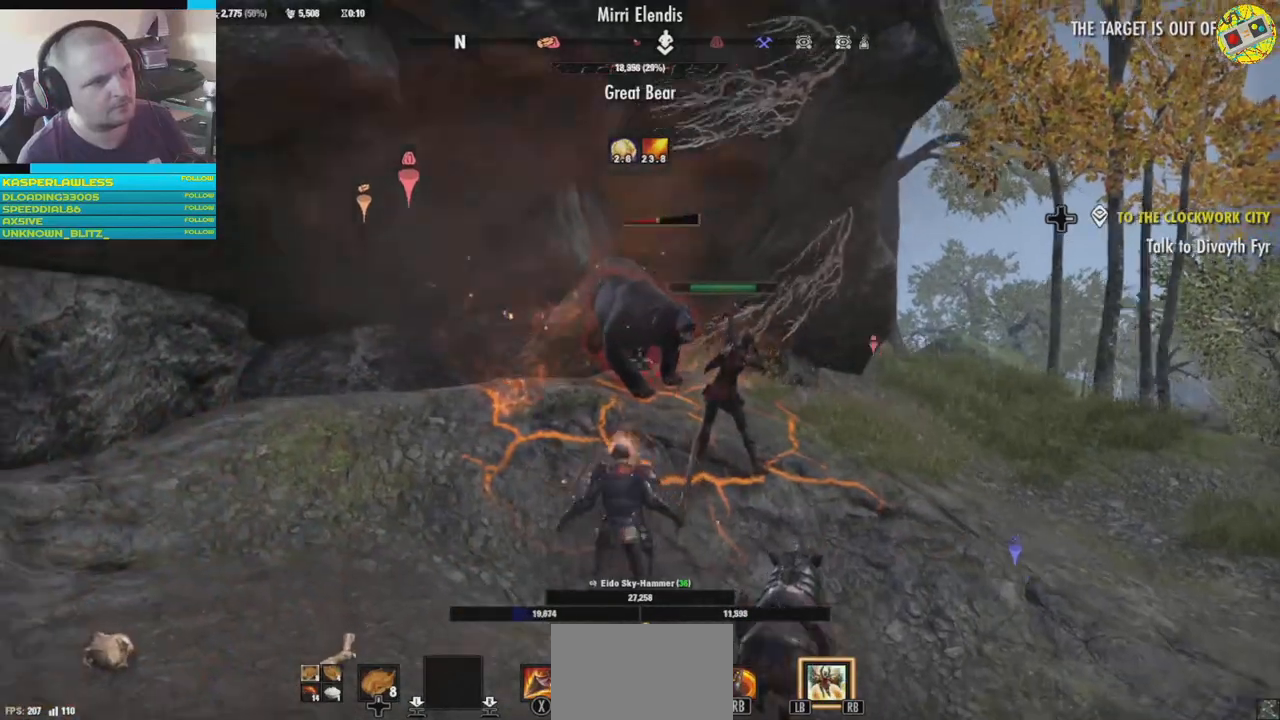
{"buttons": [], "left_stick": "center", "right_stick": "center", "events": []}
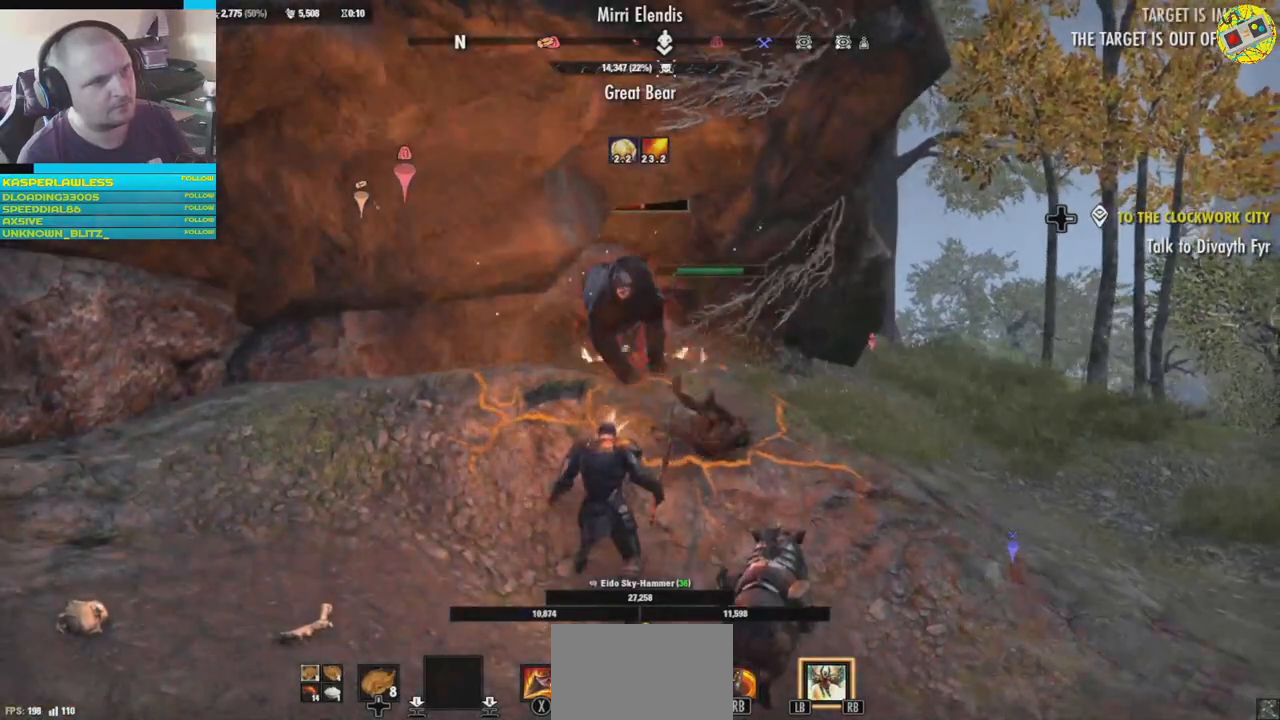
{"buttons": ["R2"], "left_stick": "center", "right_stick": "center", "events": [[117, "right_stick", "up"], [134, "left_stick", "up-left"], [234, "left_stick", "up"], [284, "R2", "down"], [334, "right_stick", "center"], [351, "left_stick", "up-right"], [434, "R2", "up"], [501, "R2", "down"], [501, "left_stick", "center"]]}
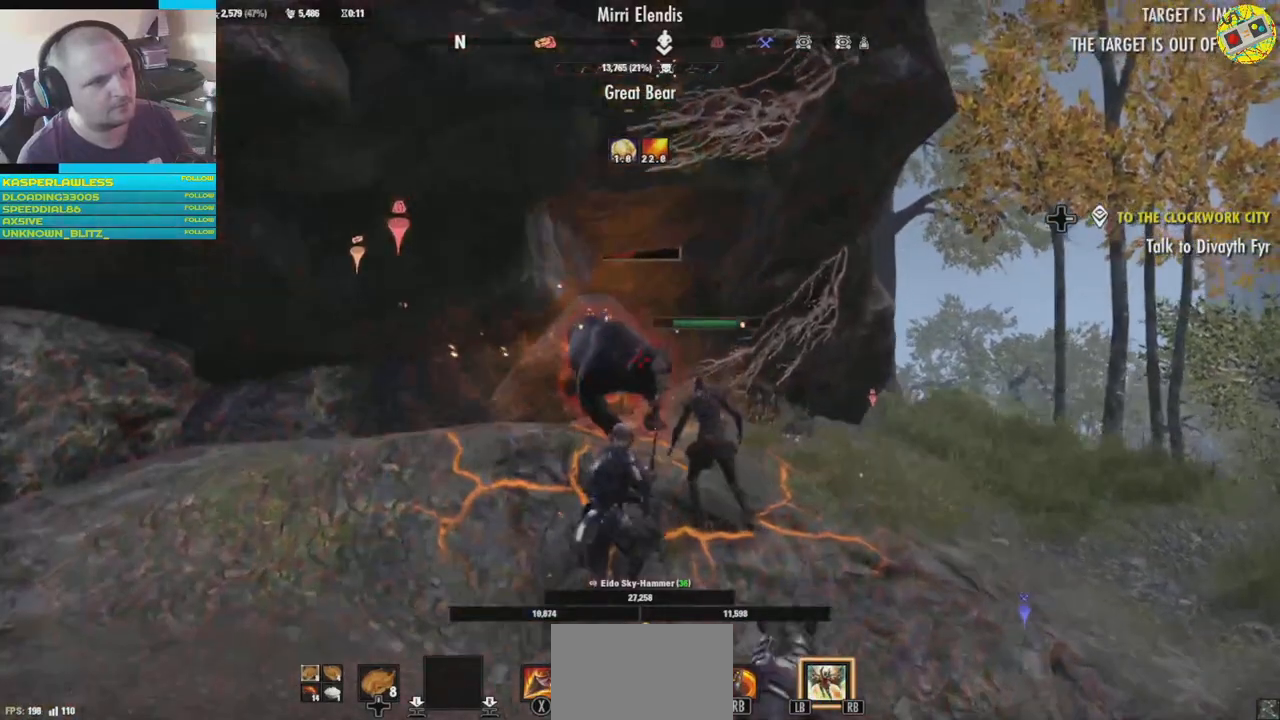
{"buttons": [], "left_stick": "center", "right_stick": "center", "events": [[100, "R2", "up"], [167, "R2", "down"], [167, "left_stick", "left"], [284, "R2", "up"], [284, "left_stick", "center"]]}
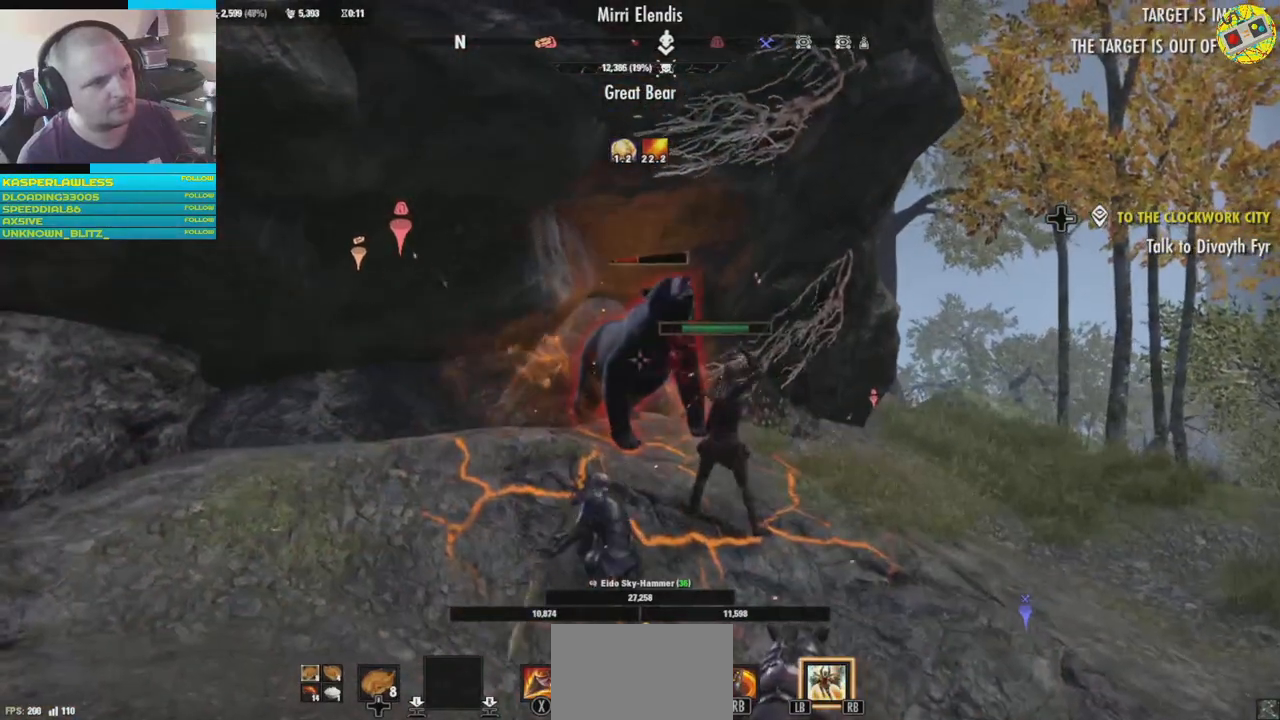
{"buttons": ["R2"], "left_stick": "up-left", "right_stick": "center", "events": [[50, "R2", "down"], [151, "R2", "up"], [267, "R2", "down"], [384, "R2", "up"], [451, "R2", "down"], [468, "left_stick", "up-left"]]}
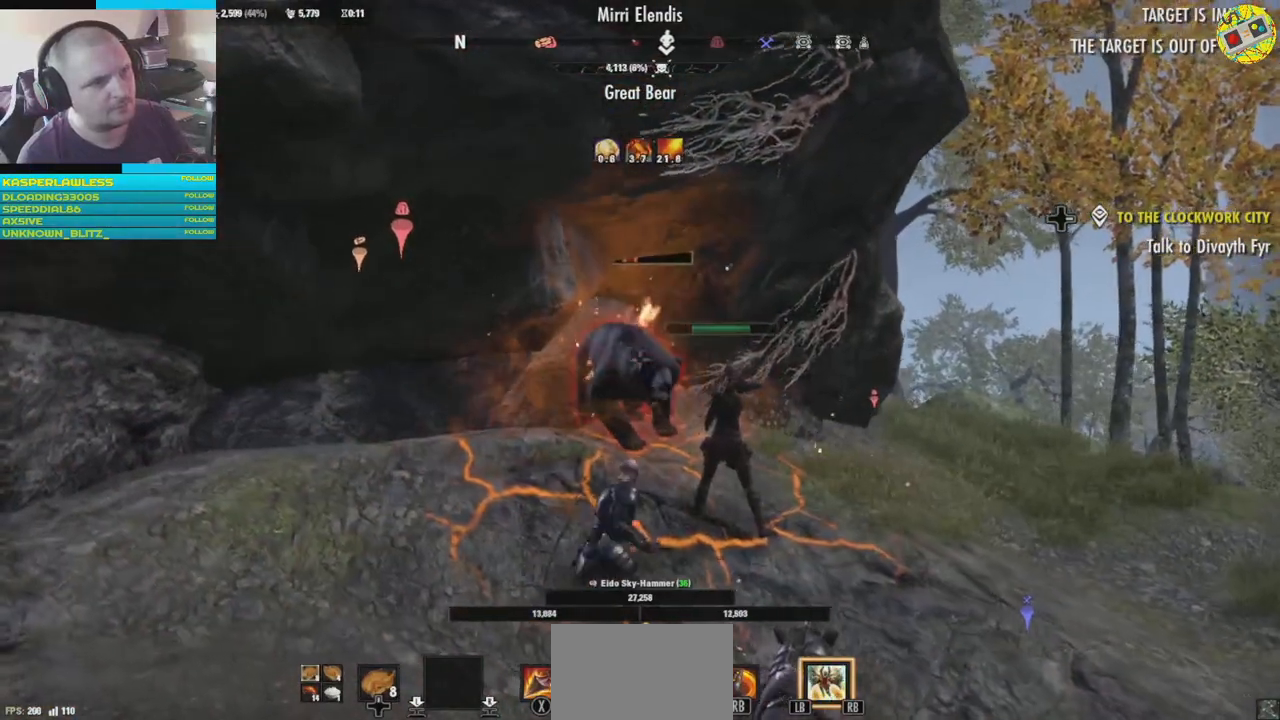
{"buttons": ["R2"], "left_stick": "center", "right_stick": "center", "events": [[50, "R2", "up"], [67, "left_stick", "up"], [117, "R2", "down"], [217, "R2", "up"], [284, "R2", "down"], [367, "left_stick", "center"], [400, "R2", "up"], [450, "R2", "down"]]}
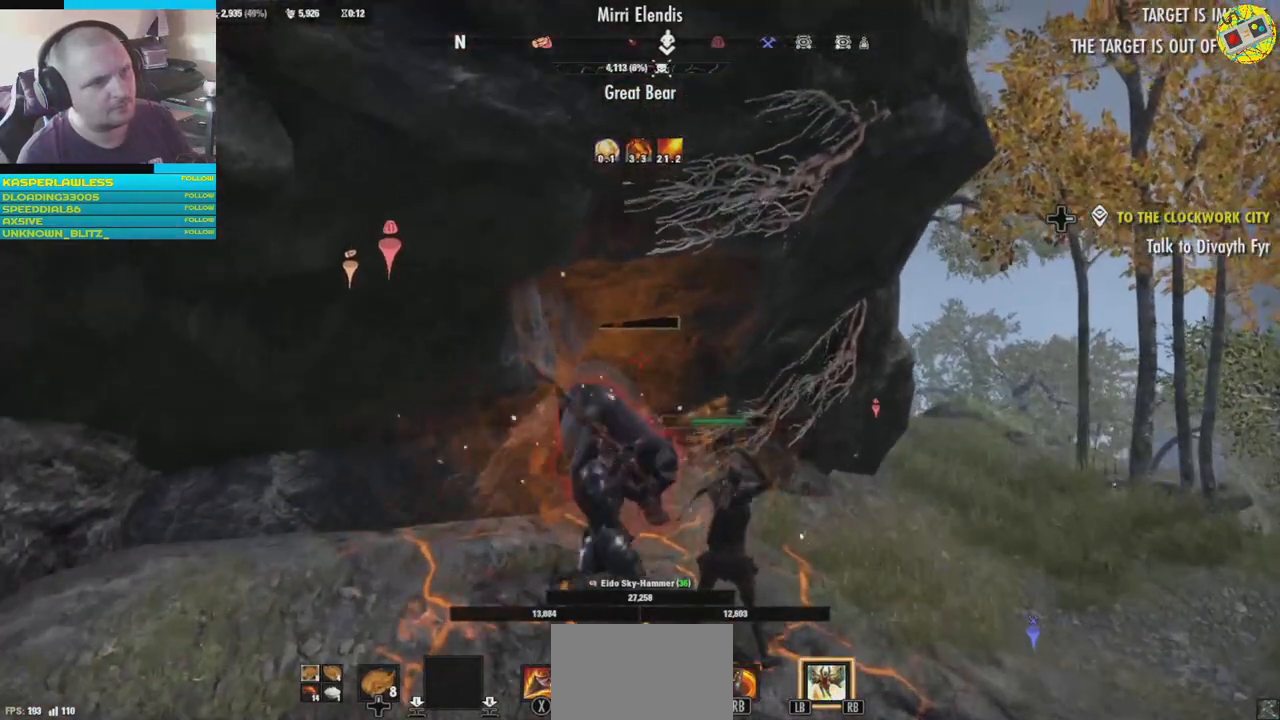
{"buttons": [], "left_stick": "center", "right_stick": "center", "events": [[84, "R2", "up"], [134, "R2", "down"], [267, "R2", "up"]]}
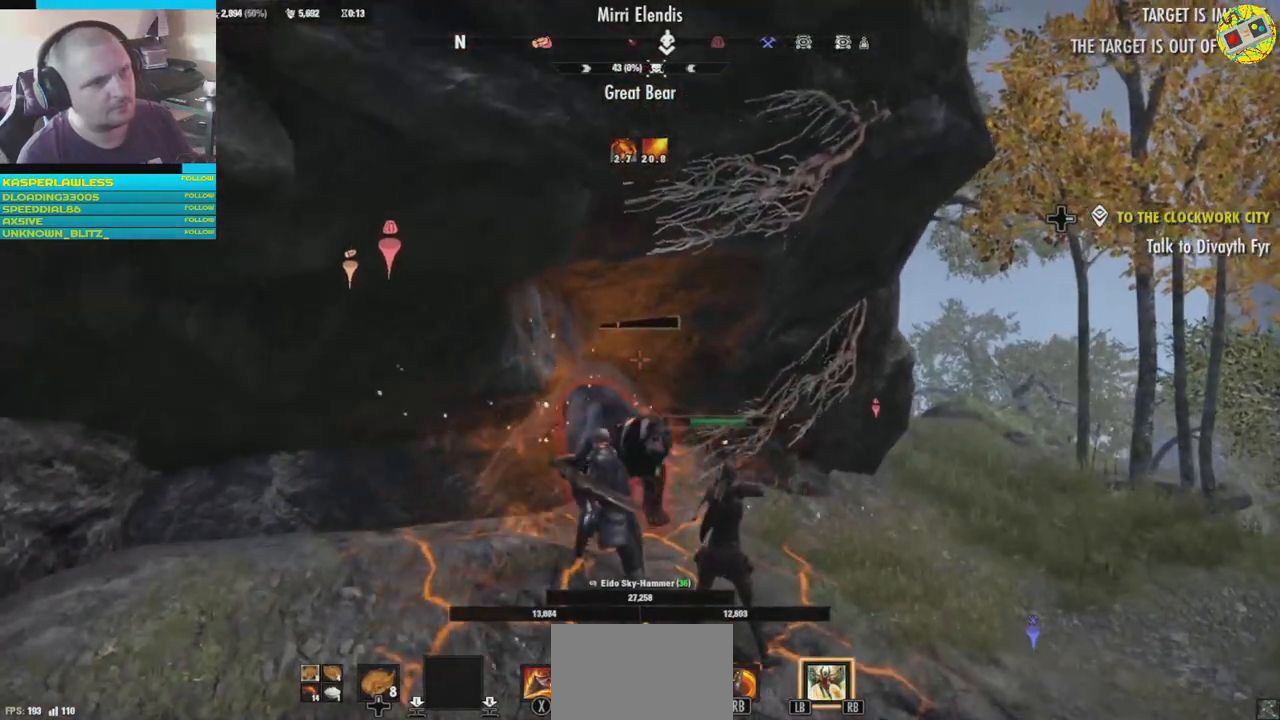
{"buttons": [], "left_stick": "center", "right_stick": "center", "events": [[50, "R2", "down"], [200, "R2", "up"], [250, "R2", "down"], [384, "R2", "up"]]}
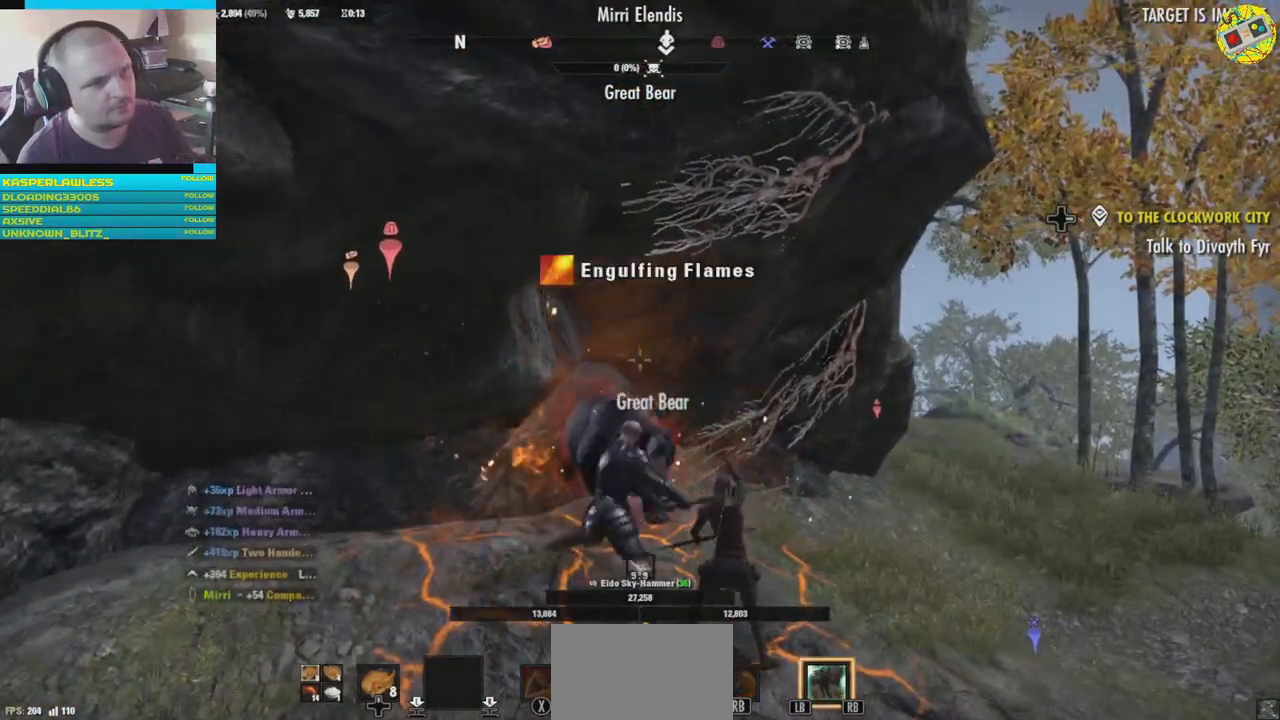
{"buttons": [], "left_stick": "center", "right_stick": "down", "events": [[418, "right_stick", "down"]]}
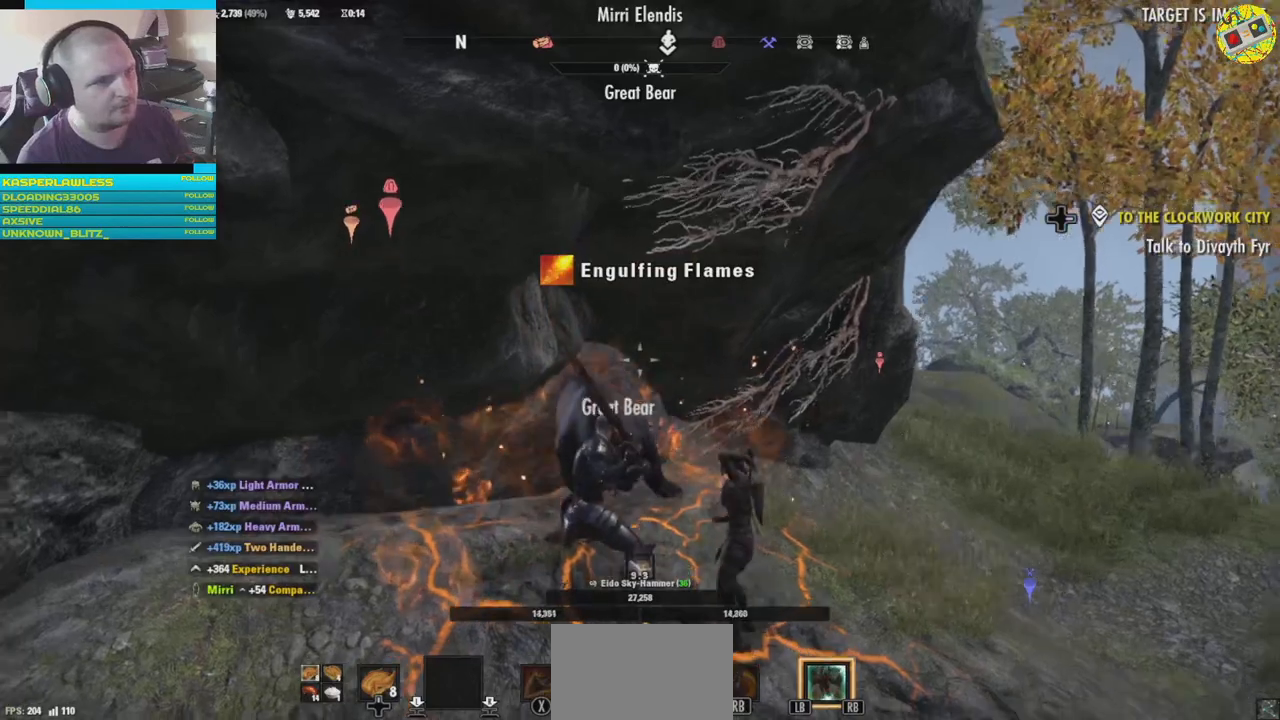
{"buttons": [], "left_stick": "down-left", "right_stick": "left", "events": [[50, "left_stick", "down"], [267, "left_stick", "center"], [267, "right_stick", "center"], [467, "right_stick", "left"], [484, "left_stick", "down-left"]]}
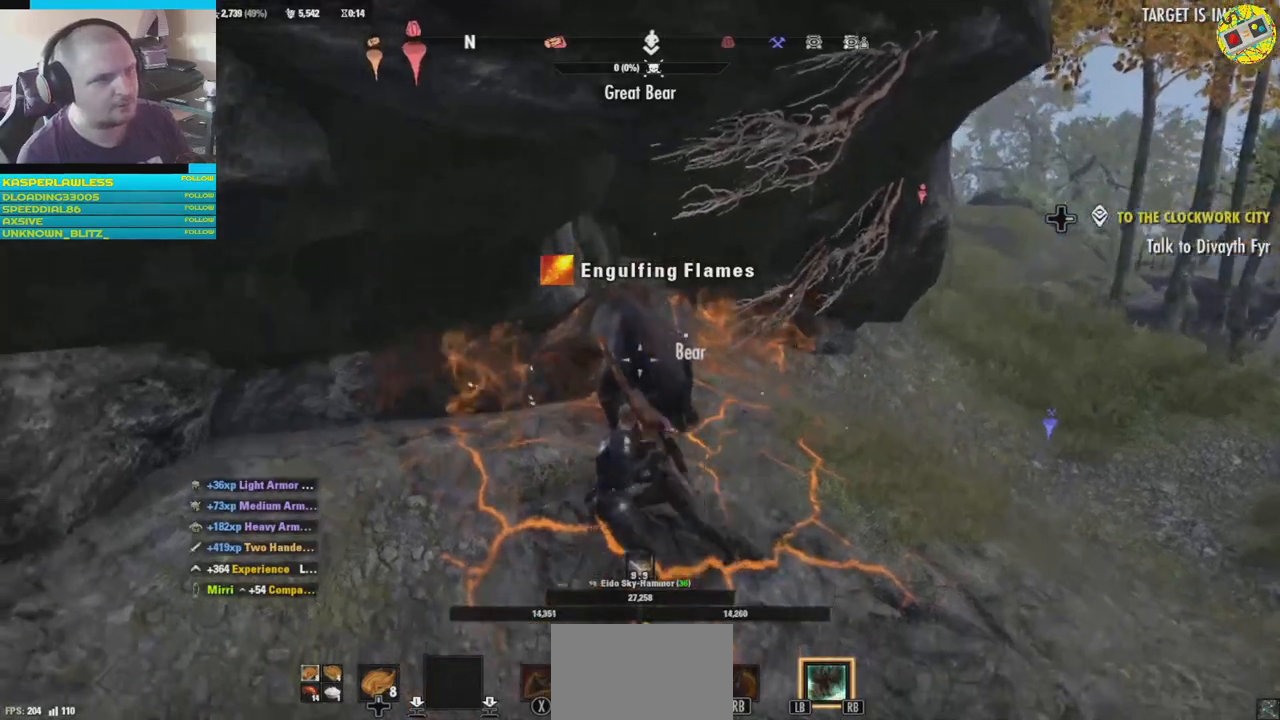
{"buttons": [], "left_stick": "left", "right_stick": "center", "events": [[401, "right_stick", "center"], [501, "left_stick", "left"]]}
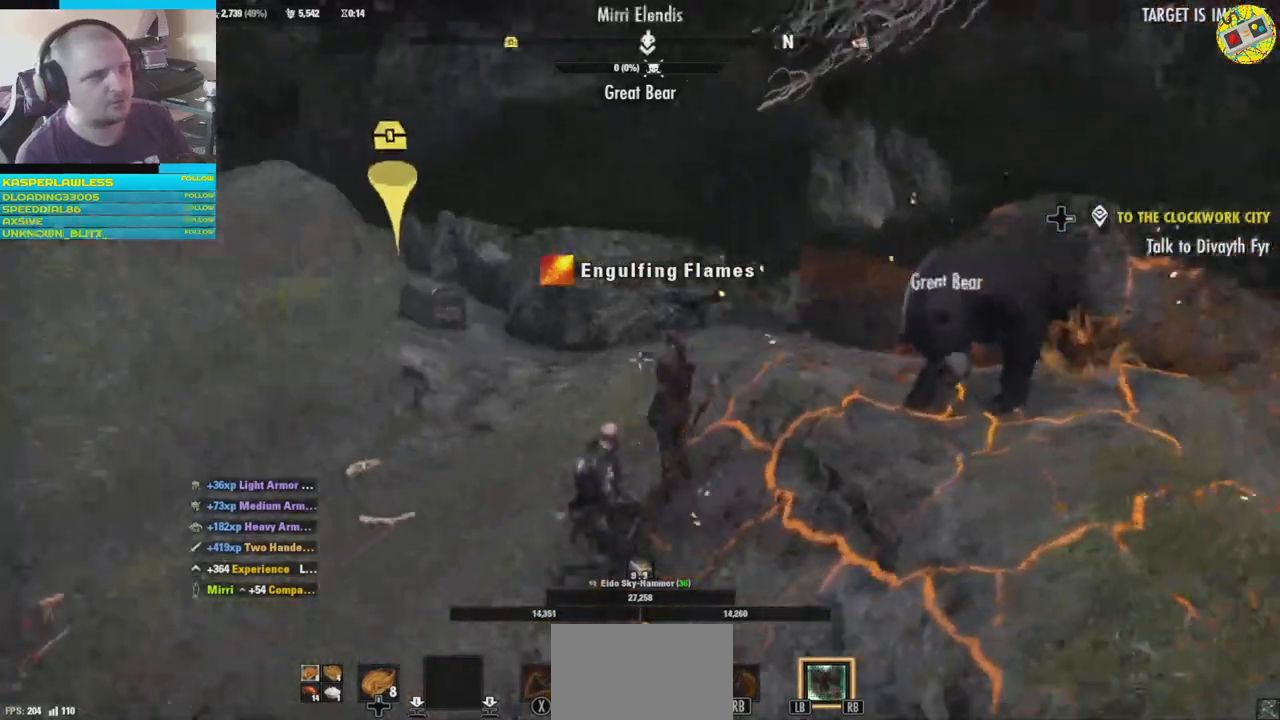
{"buttons": [], "left_stick": "left", "right_stick": "center", "events": []}
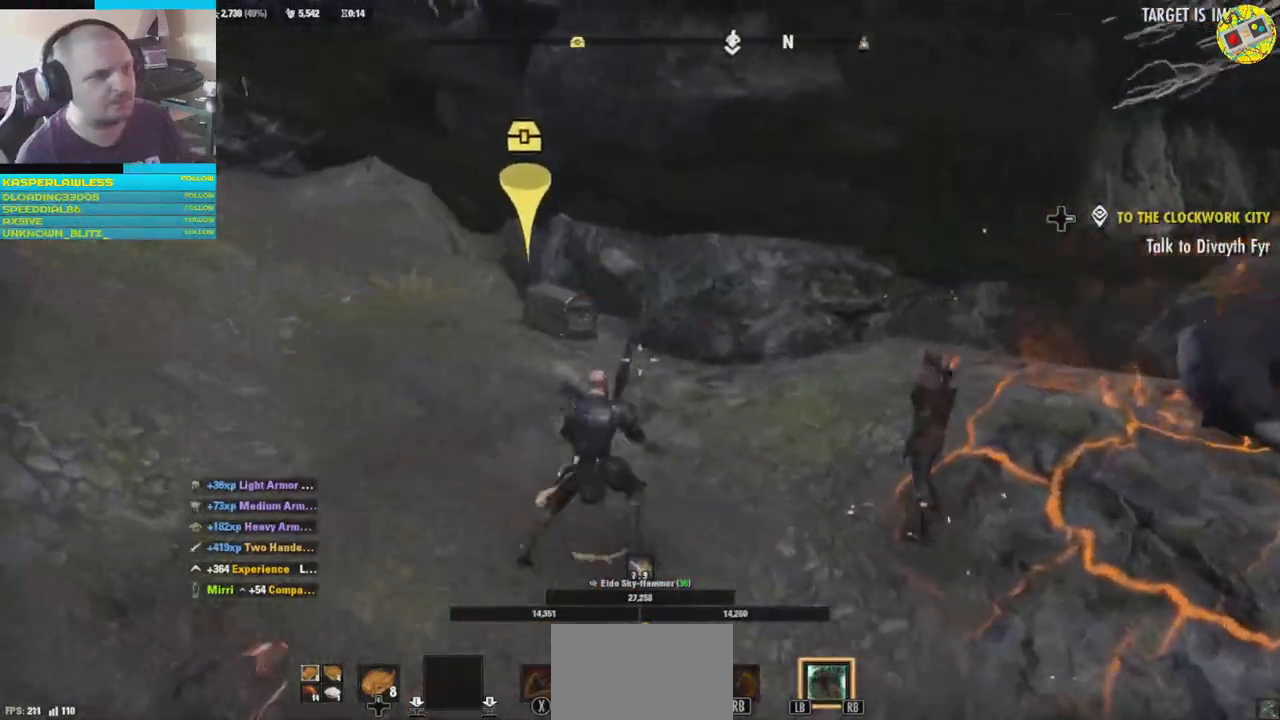
{"buttons": [], "left_stick": "up-left", "right_stick": "down-right", "events": [[50, "left_stick", "up-left"], [317, "right_stick", "down"], [367, "right_stick", "down-right"]]}
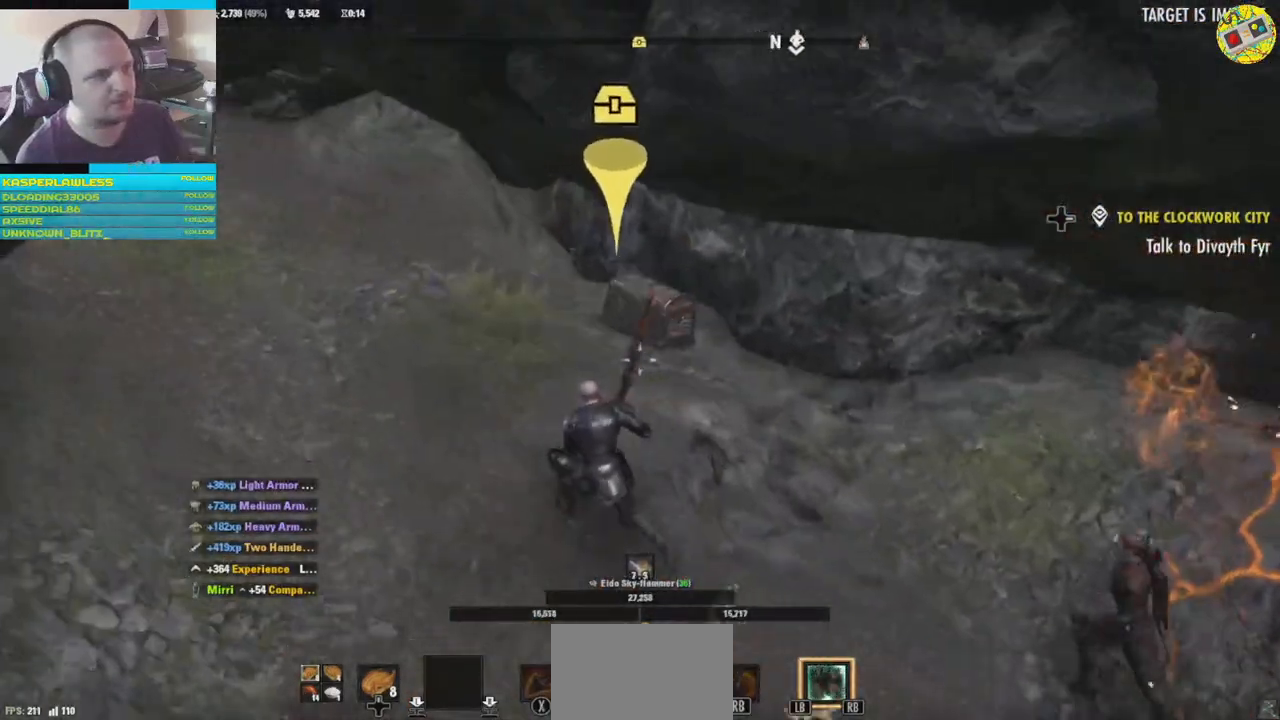
{"buttons": [], "left_stick": "up-left", "right_stick": "down-right", "events": [[83, "right_stick", "right"], [317, "right_stick", "down-right"]]}